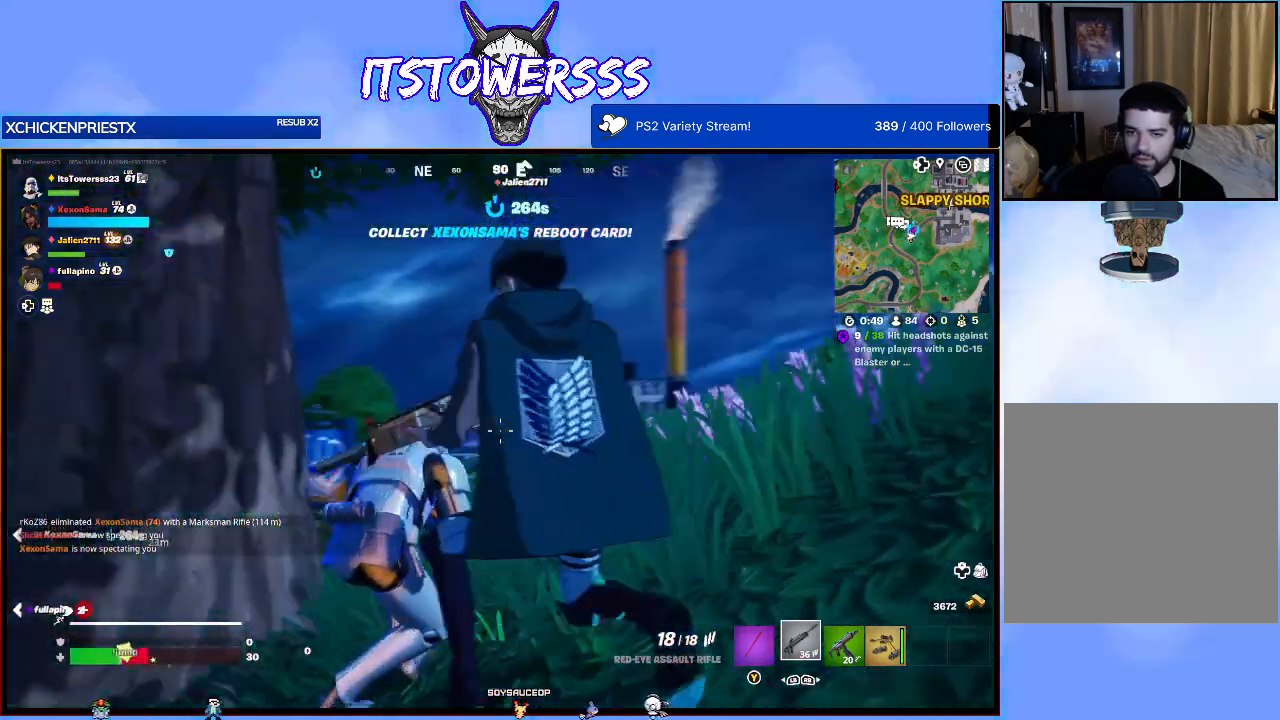
Gameplay with a controller (Xbox layout); each line is a JSON object with the inputs held at the frame after it. "events" lists button and stick changes between this image and that frame as [ms after this image, input, new state], when the widget could be followed in between.
{"buttons": [], "left_stick": "up-right", "right_stick": "left", "events": [[133, "right_stick", "center"], [217, "left_stick", "up"], [300, "right_stick", "left"], [433, "left_stick", "up-right"]]}
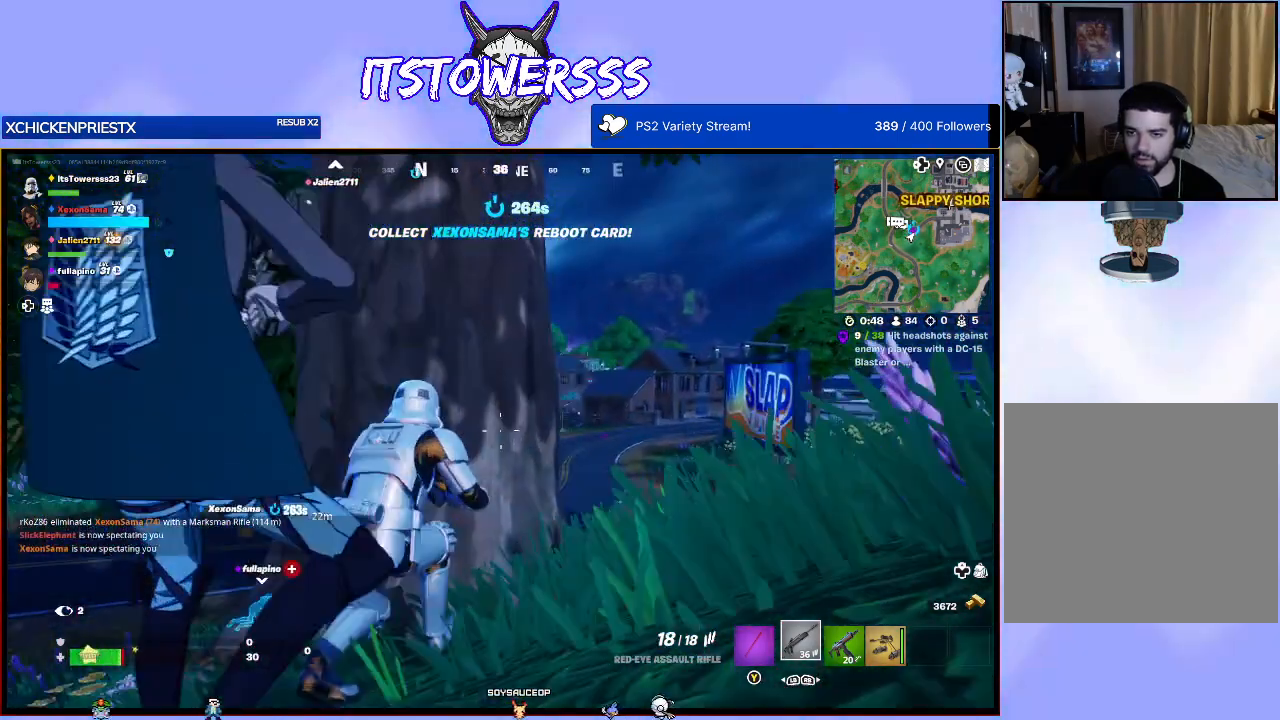
{"buttons": [], "left_stick": "center", "right_stick": "center", "events": [[33, "right_stick", "center"], [383, "right_stick", "right"], [500, "left_stick", "center"], [500, "right_stick", "center"]]}
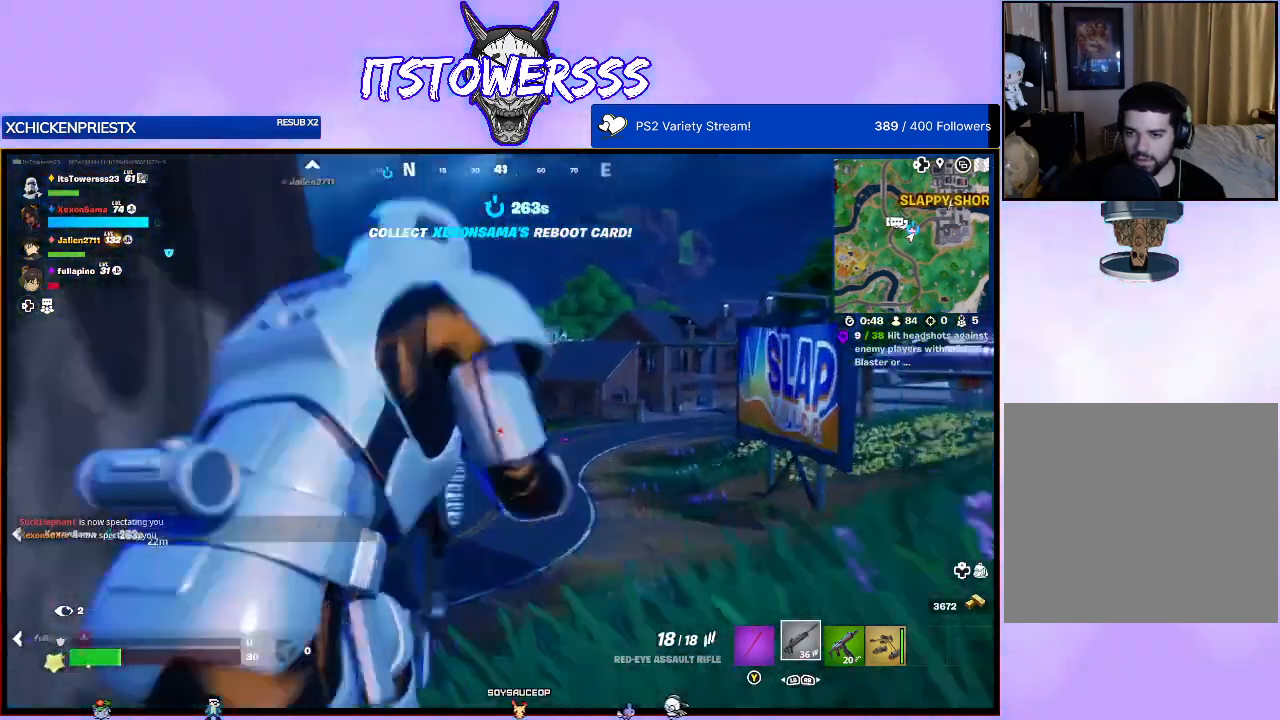
{"buttons": [], "left_stick": "right", "right_stick": "right", "events": [[150, "right_stick", "right"], [200, "right_stick", "center"], [300, "left_stick", "right"], [300, "right_stick", "right"]]}
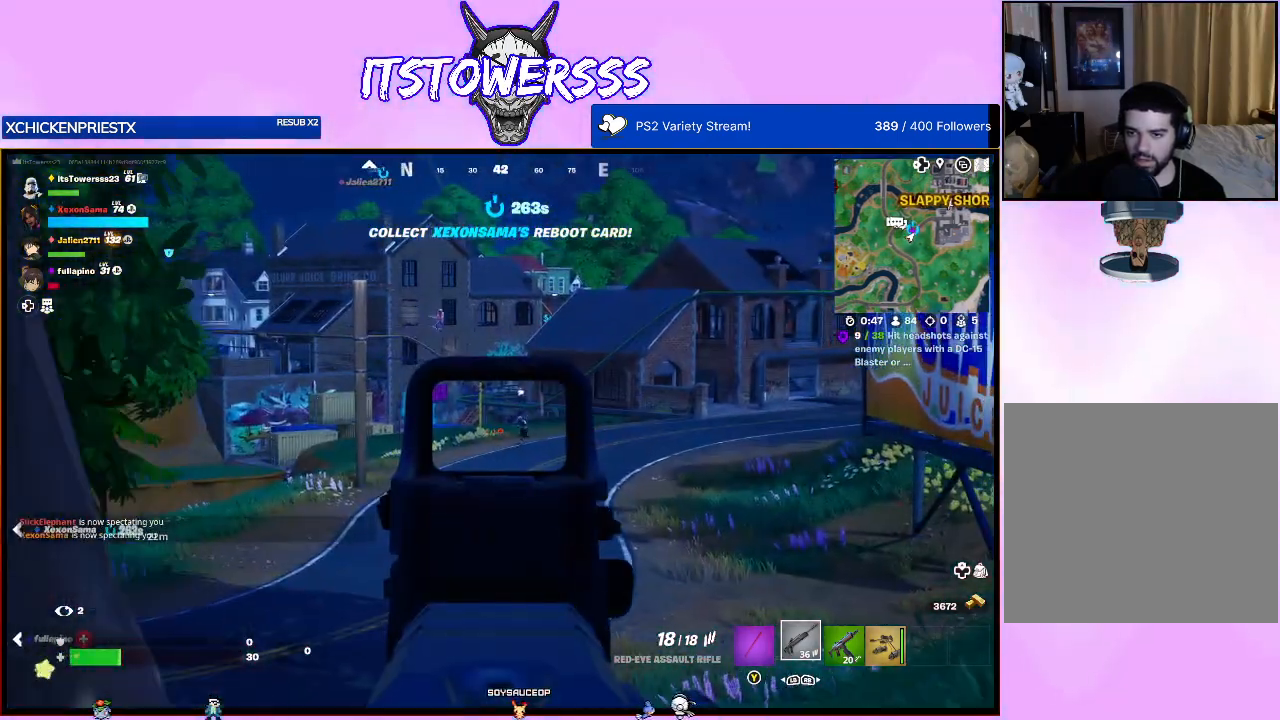
{"buttons": [], "left_stick": "down-left", "right_stick": "down-left", "events": [[217, "right_stick", "center"], [300, "left_stick", "up-left"], [300, "right_stick", "left"], [433, "right_stick", "down-left"], [450, "left_stick", "down-left"]]}
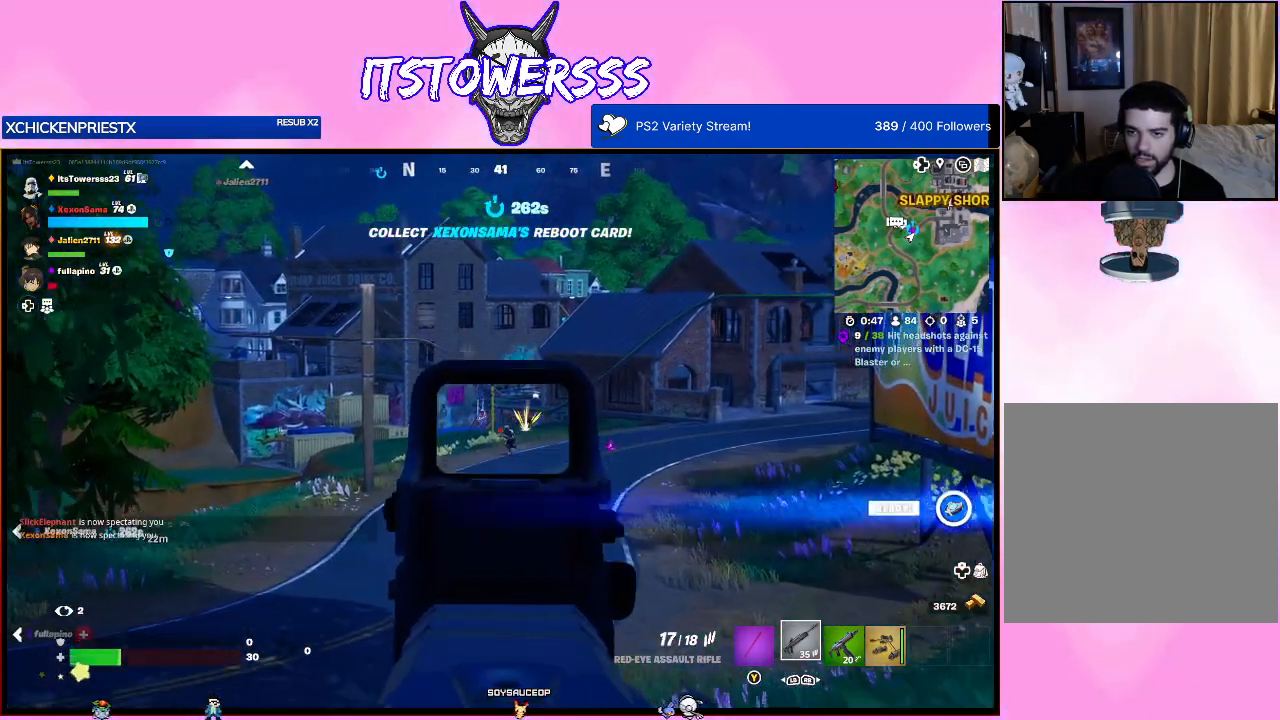
{"buttons": [], "left_stick": "down-left", "right_stick": "up", "events": [[100, "right_stick", "center"], [150, "left_stick", "down"], [367, "right_stick", "up"], [433, "left_stick", "down-left"]]}
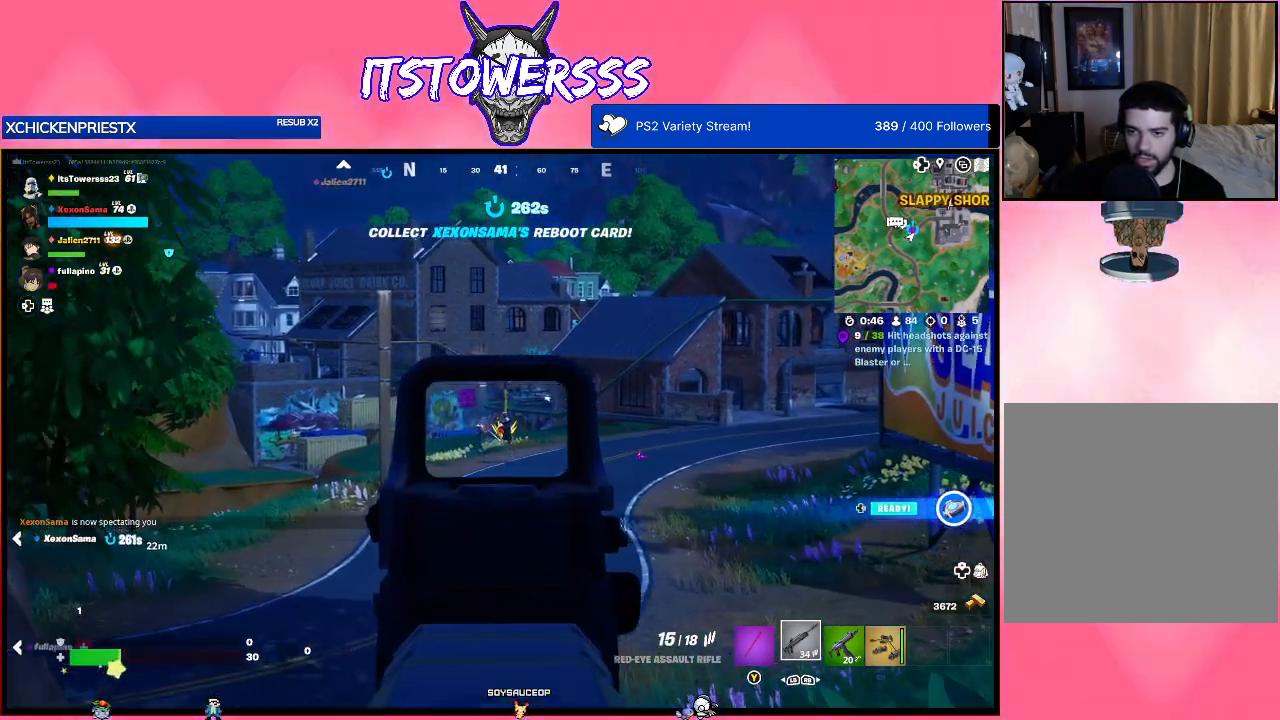
{"buttons": [], "left_stick": "up-right", "right_stick": "center", "events": [[17, "right_stick", "center"], [133, "left_stick", "center"], [133, "right_stick", "up"], [183, "left_stick", "right"], [300, "left_stick", "up"], [317, "right_stick", "center"], [383, "left_stick", "up-right"]]}
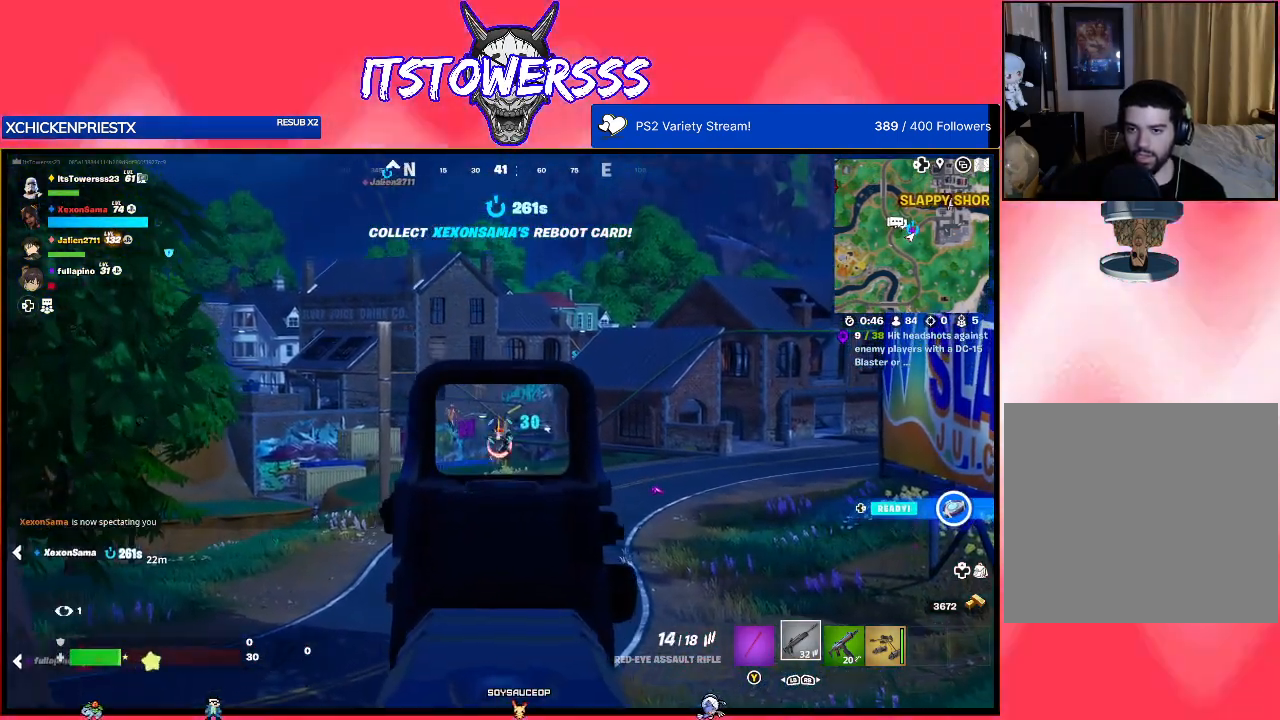
{"buttons": [], "left_stick": "down-left", "right_stick": "right", "events": [[83, "right_stick", "down"], [183, "left_stick", "center"], [200, "right_stick", "center"], [250, "left_stick", "down-right"], [300, "right_stick", "down"], [383, "left_stick", "down-left"], [483, "right_stick", "right"]]}
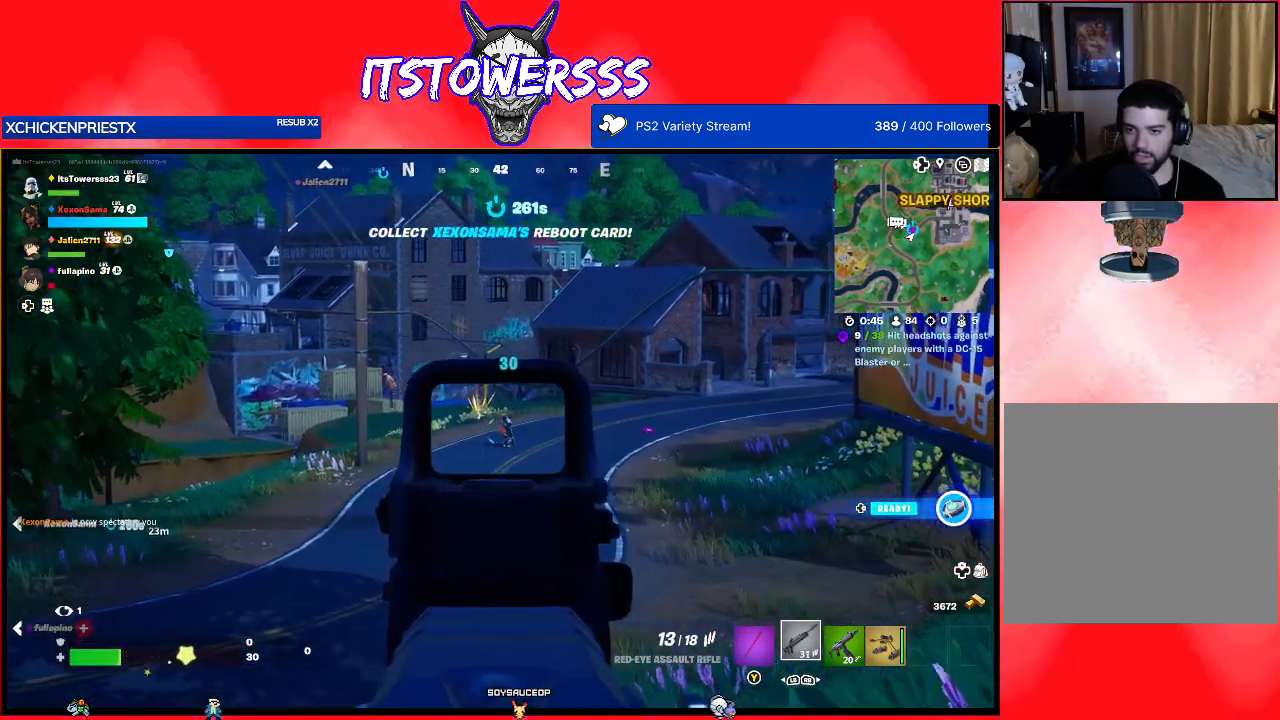
{"buttons": [], "left_stick": "right", "right_stick": "up", "events": [[100, "left_stick", "left"], [167, "right_stick", "center"], [333, "right_stick", "up-right"], [400, "right_stick", "up"], [467, "left_stick", "right"]]}
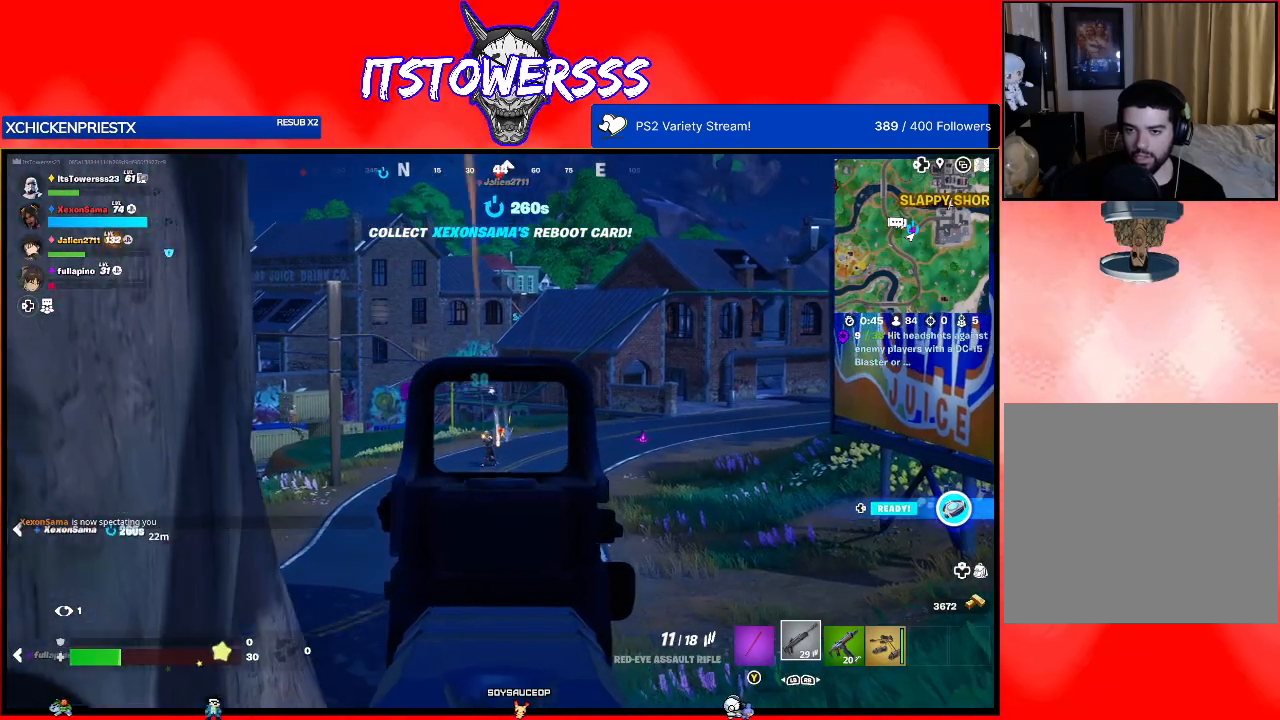
{"buttons": [], "left_stick": "center", "right_stick": "left", "events": [[133, "left_stick", "up-left"], [133, "right_stick", "up-left"], [283, "left_stick", "center"], [283, "right_stick", "center"], [417, "right_stick", "left"]]}
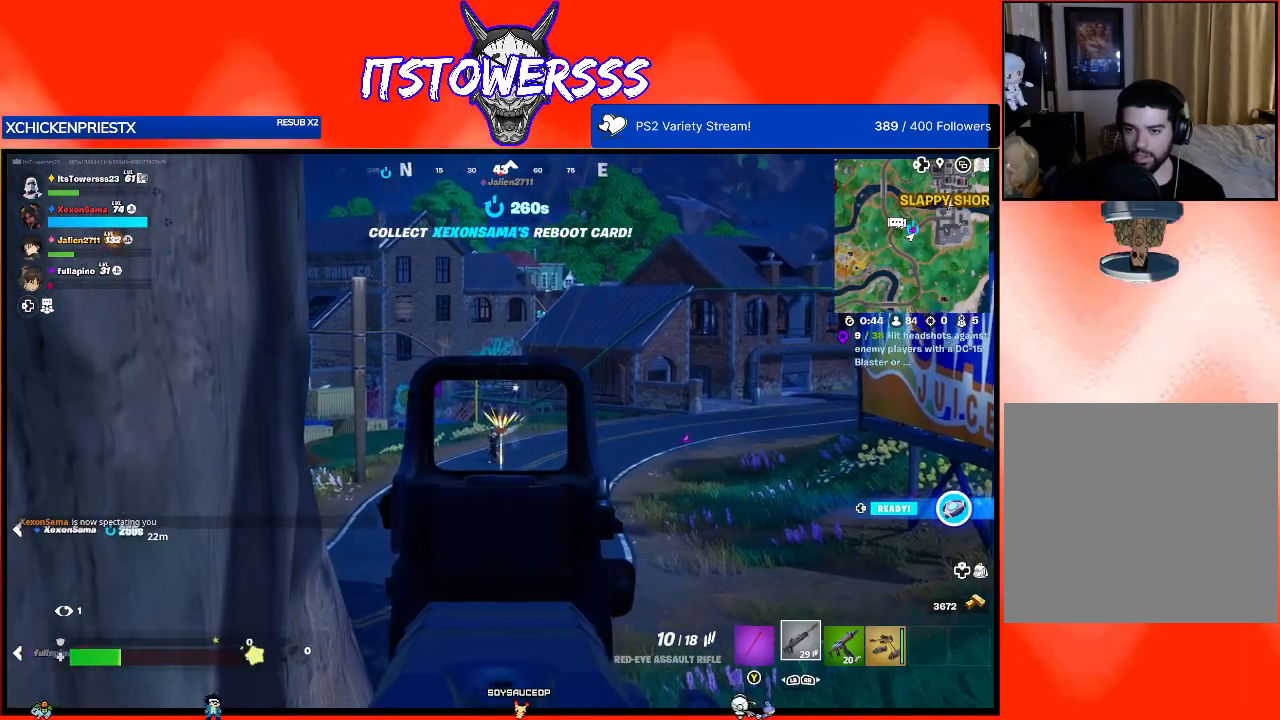
{"buttons": [], "left_stick": "right", "right_stick": "center", "events": [[33, "right_stick", "center"], [133, "right_stick", "down-left"], [450, "right_stick", "center"], [500, "left_stick", "right"]]}
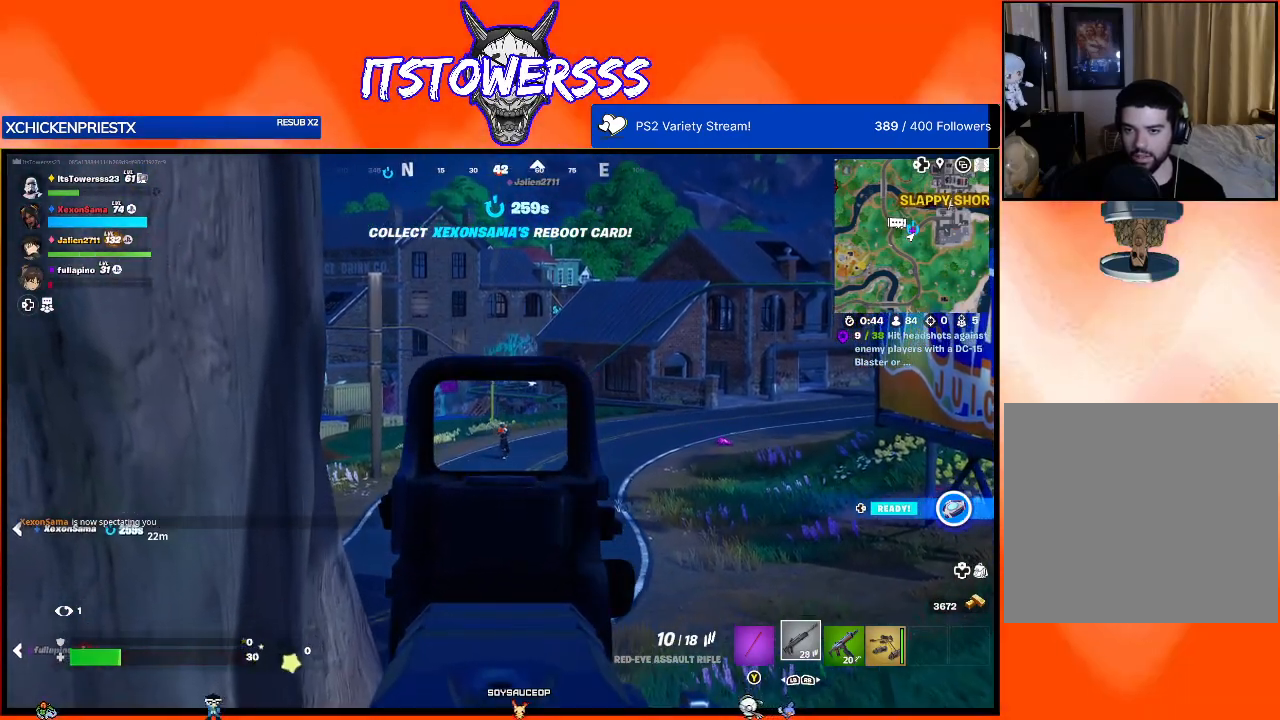
{"buttons": [], "left_stick": "center", "right_stick": "center", "events": [[233, "right_stick", "right"], [367, "right_stick", "center"], [500, "left_stick", "center"]]}
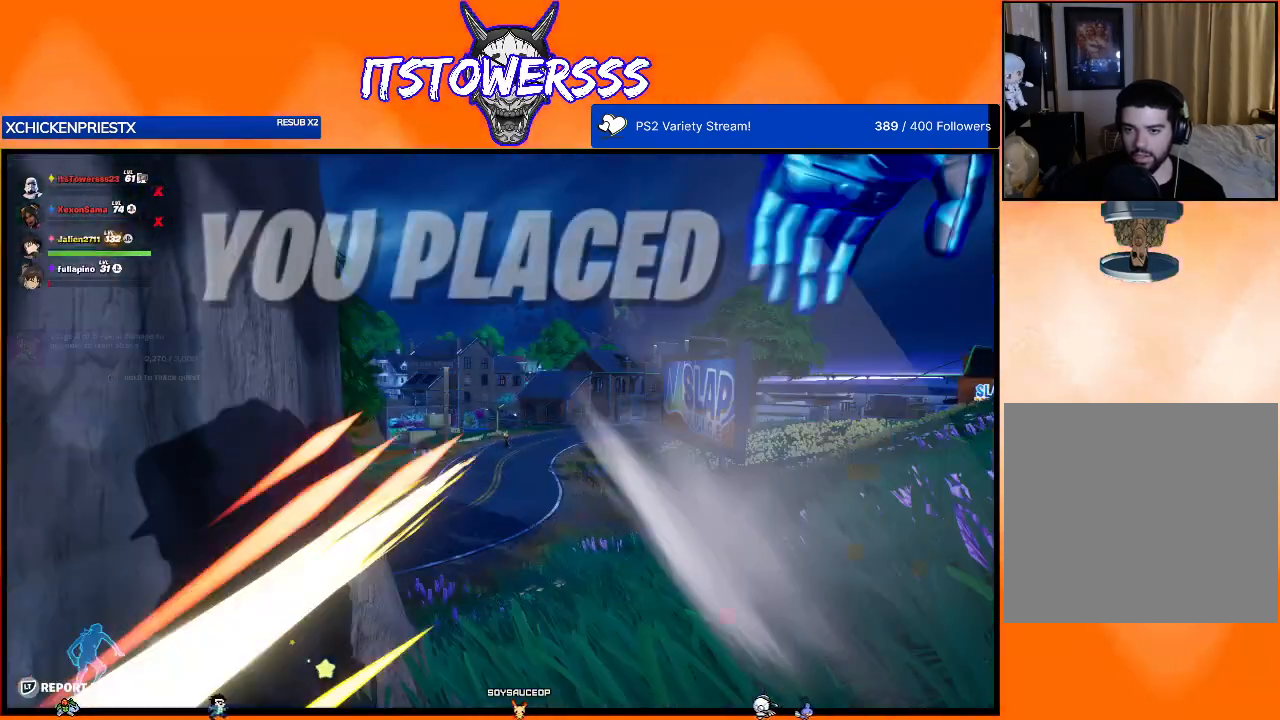
{"buttons": [], "left_stick": "center", "right_stick": "center", "events": [[50, "left_stick", "left"], [83, "right_stick", "down"], [250, "right_stick", "center"], [333, "left_stick", "center"]]}
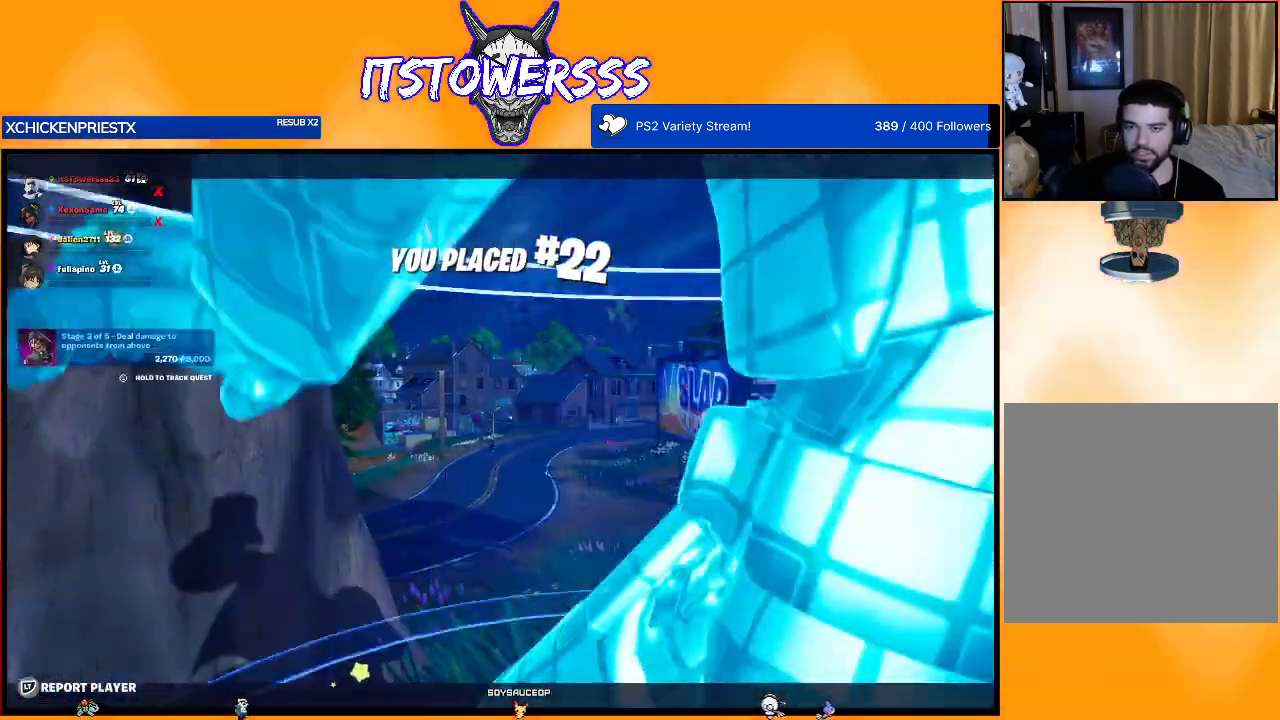
{"buttons": [], "left_stick": "center", "right_stick": "center", "events": []}
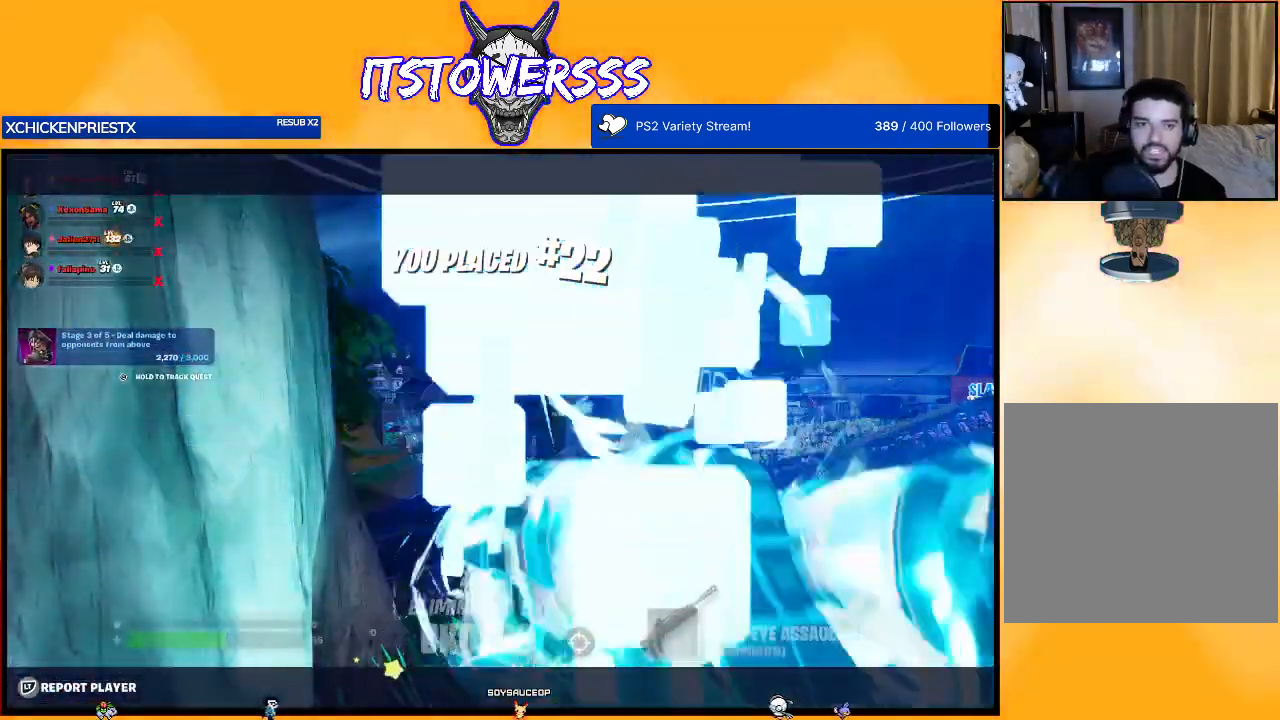
{"buttons": [], "left_stick": "center", "right_stick": "center", "events": [[67, "B", "down"], [217, "B", "up"]]}
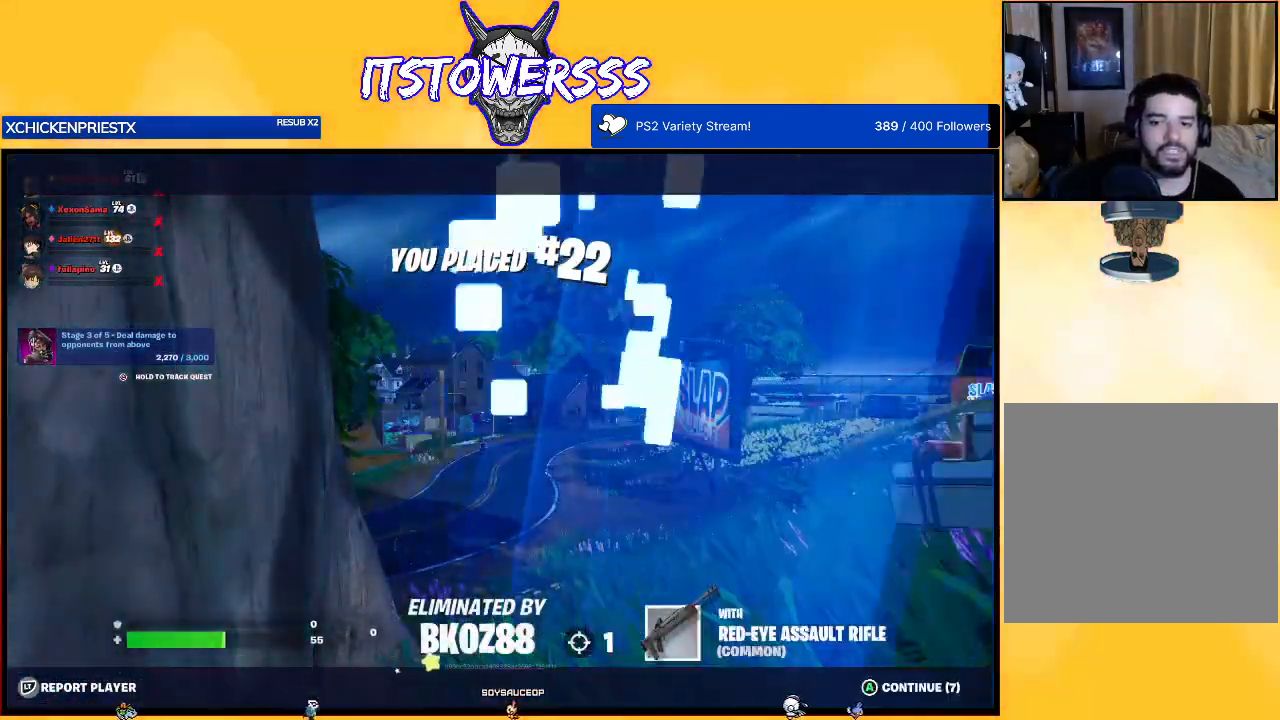
{"buttons": [], "left_stick": "center", "right_stick": "center", "events": [[33, "START", "down"], [133, "START", "up"]]}
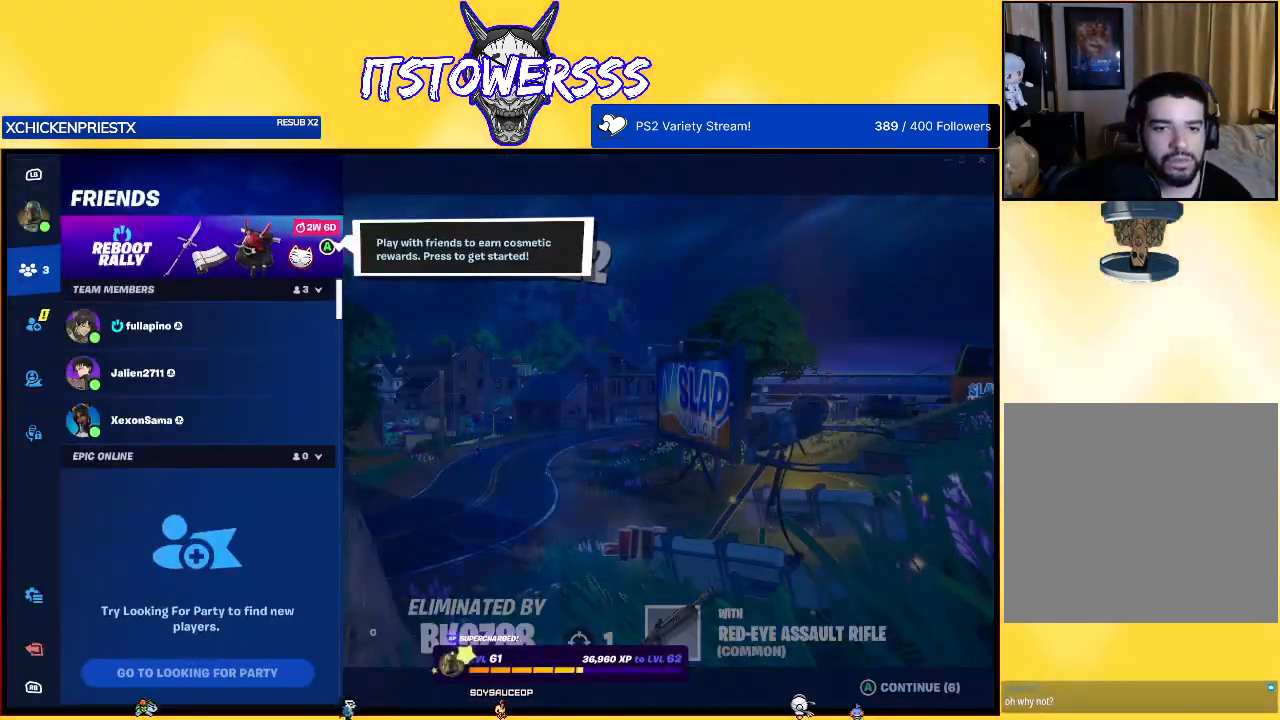
{"buttons": [], "left_stick": "center", "right_stick": "center", "events": [[117, "B", "down"], [250, "B", "up"], [383, "B", "down"], [450, "B", "up"]]}
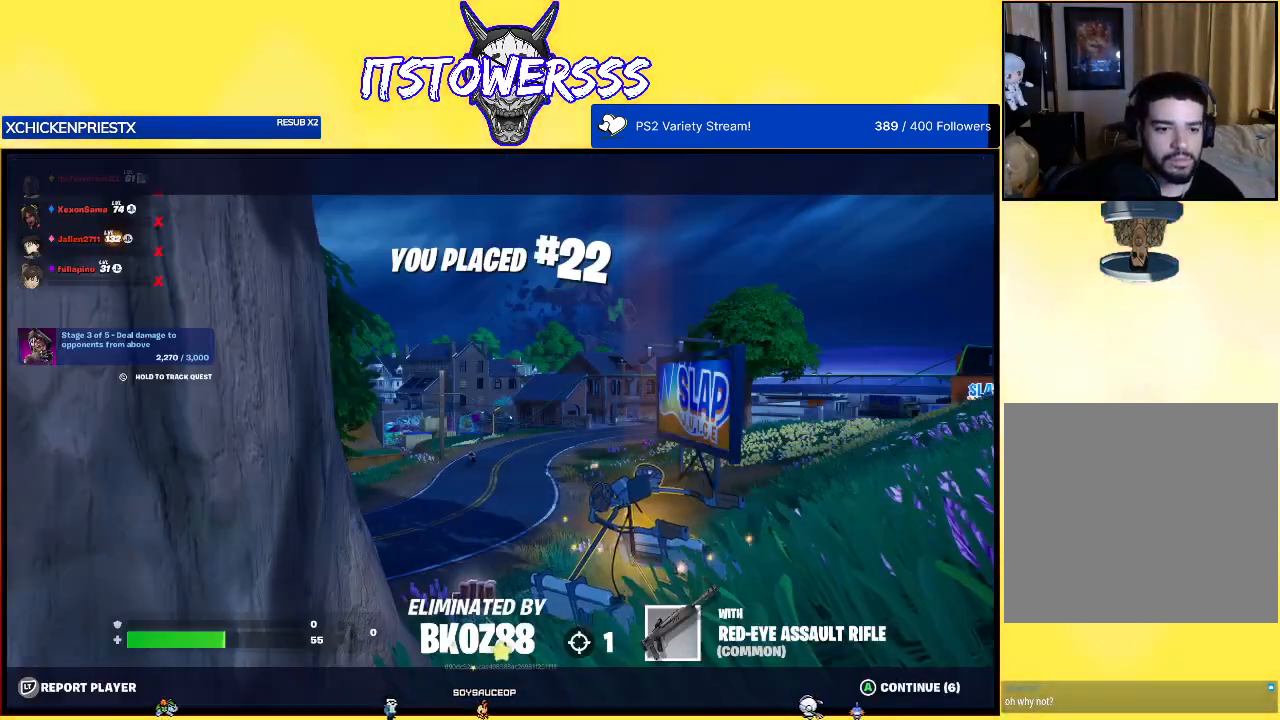
{"buttons": ["B"], "left_stick": "center", "right_stick": "center", "events": [[417, "B", "down"]]}
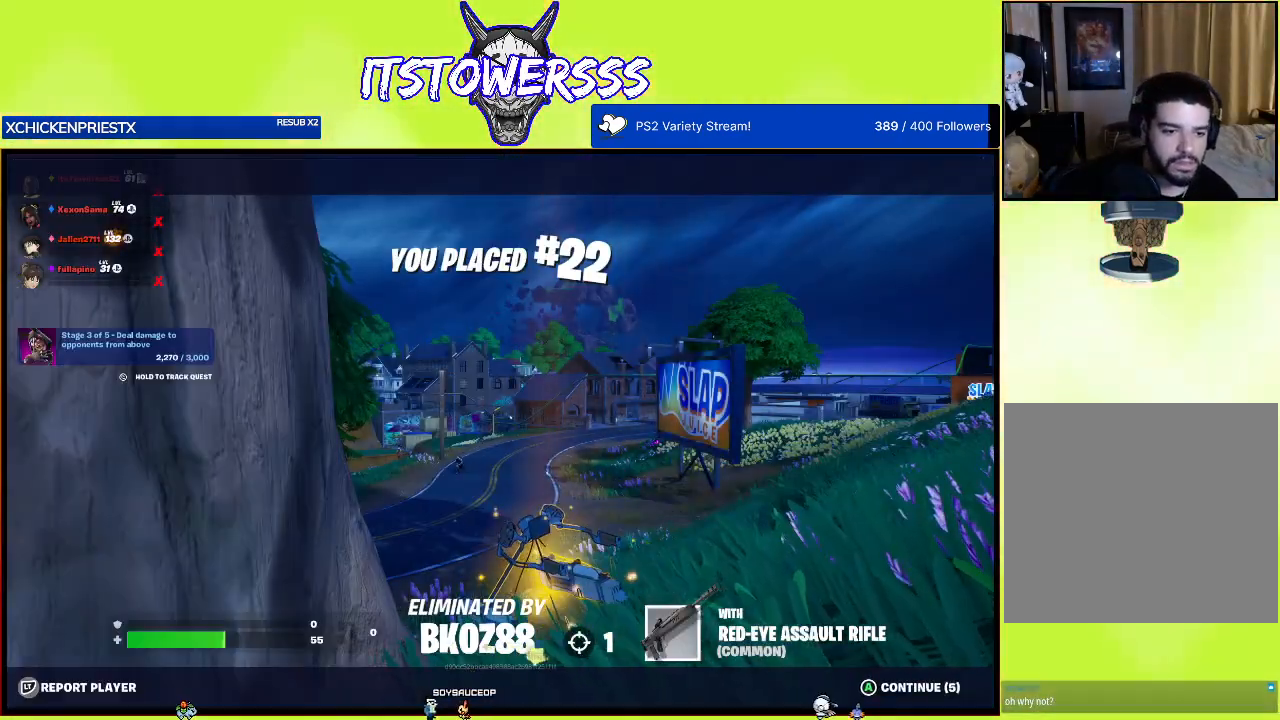
{"buttons": [], "left_stick": "center", "right_stick": "center", "events": [[67, "B", "up"], [400, "START", "down"], [500, "START", "up"]]}
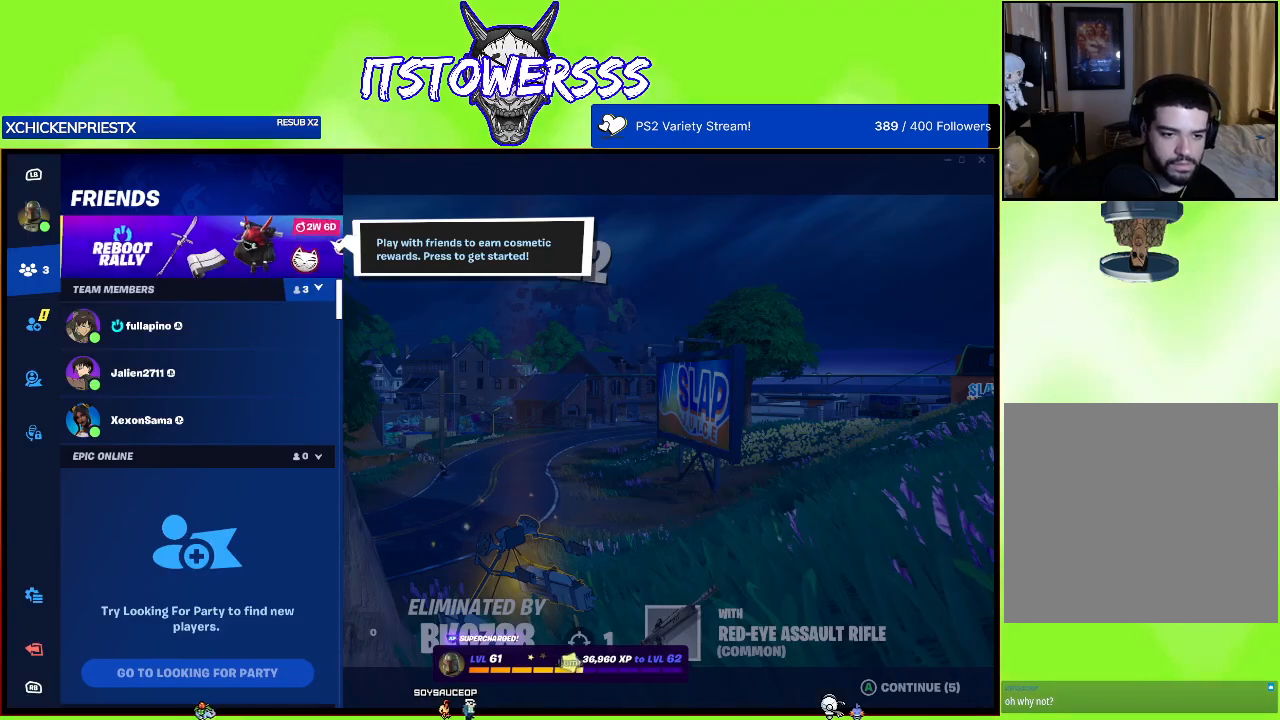
{"buttons": ["B"], "left_stick": "center", "right_stick": "center", "events": [[417, "B", "down"]]}
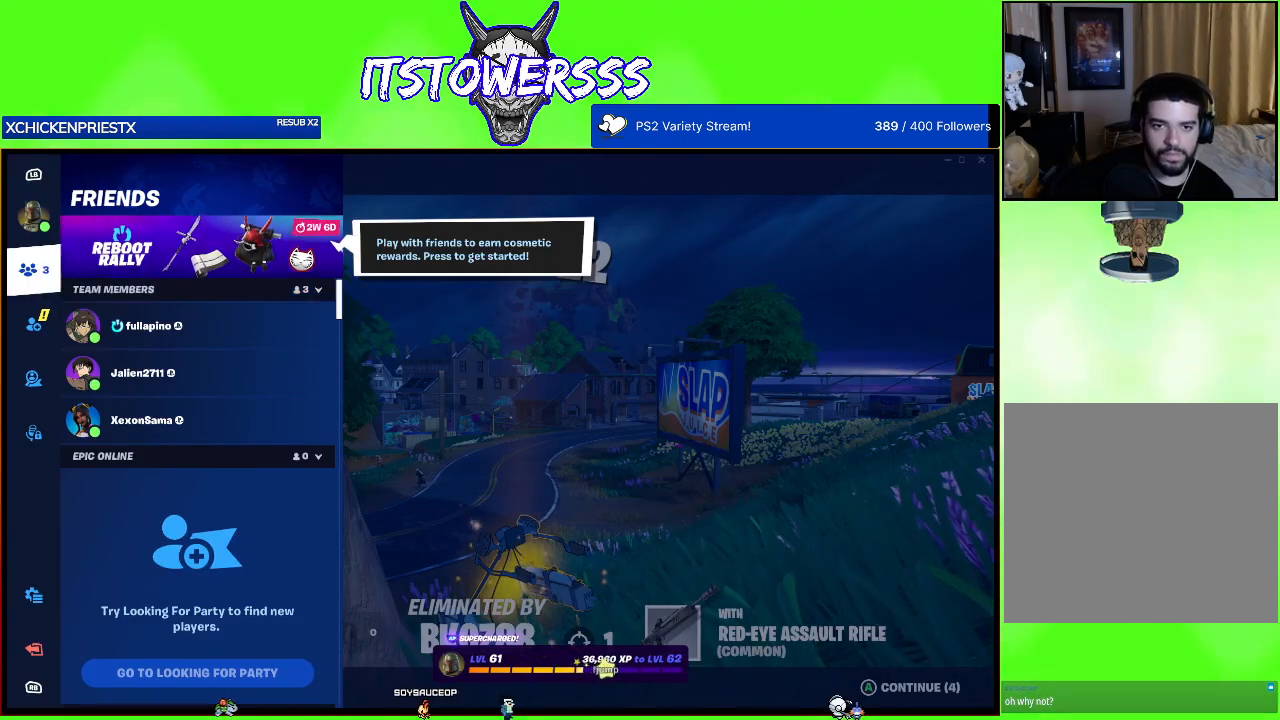
{"buttons": ["B"], "left_stick": "center", "right_stick": "center", "events": [[50, "B", "up"], [467, "B", "down"]]}
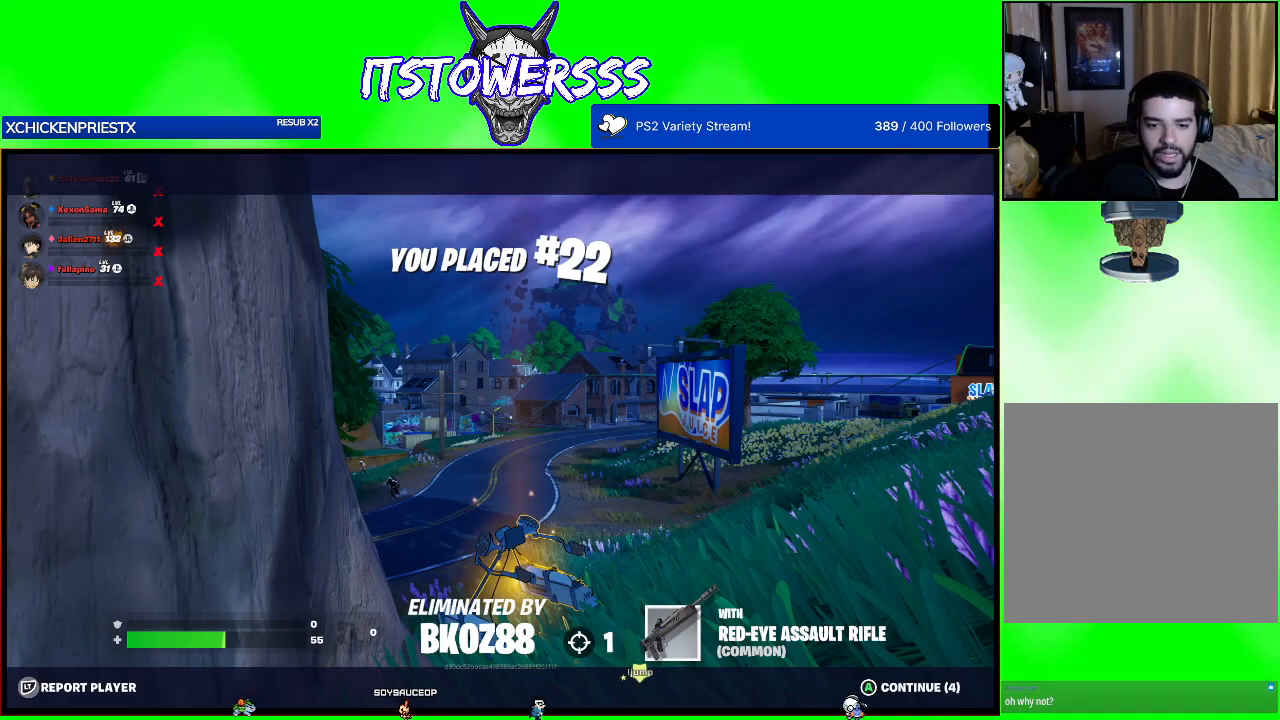
{"buttons": [], "left_stick": "center", "right_stick": "center", "events": [[100, "B", "up"]]}
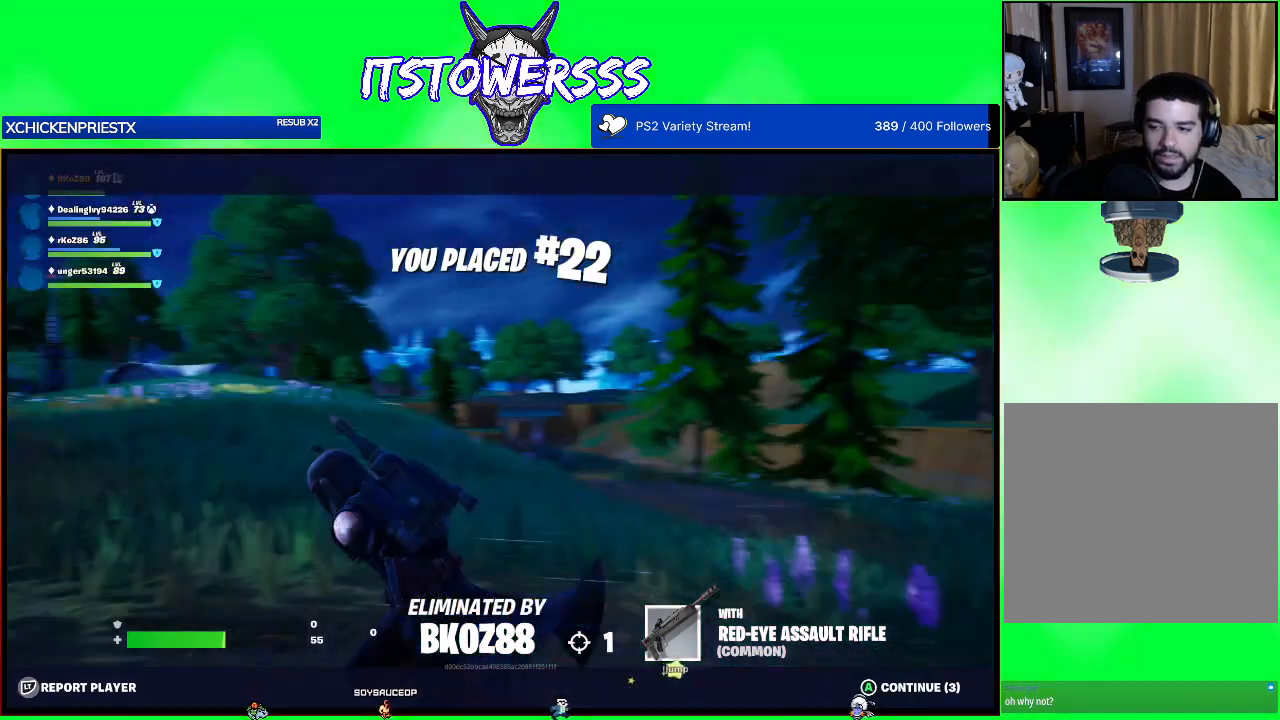
{"buttons": [], "left_stick": "center", "right_stick": "center", "events": [[250, "A", "down"], [417, "A", "up"]]}
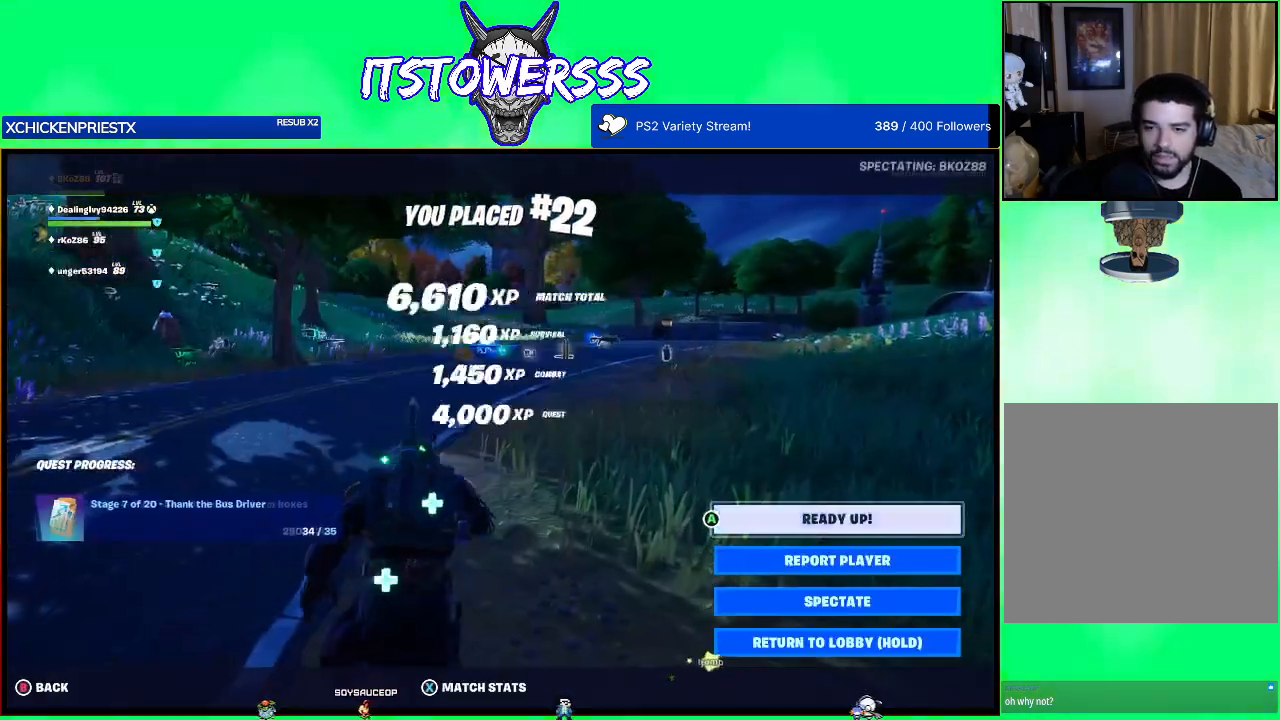
{"buttons": ["DPAD_DOWN"], "left_stick": "center", "right_stick": "center", "events": [[283, "DPAD_DOWN", "down"], [383, "DPAD_DOWN", "up"], [467, "DPAD_DOWN", "down"]]}
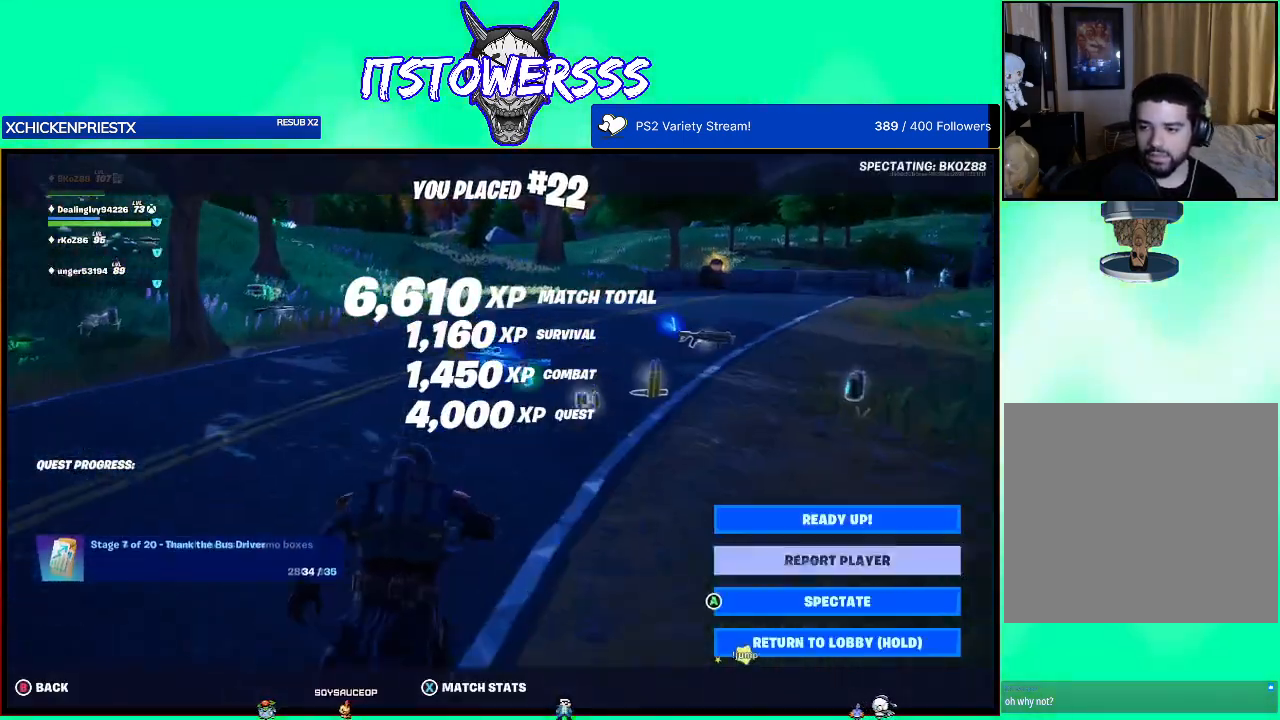
{"buttons": ["A"], "left_stick": "center", "right_stick": "center", "events": [[83, "DPAD_DOWN", "up"], [167, "DPAD_DOWN", "down"], [233, "DPAD_DOWN", "up"], [417, "A", "down"]]}
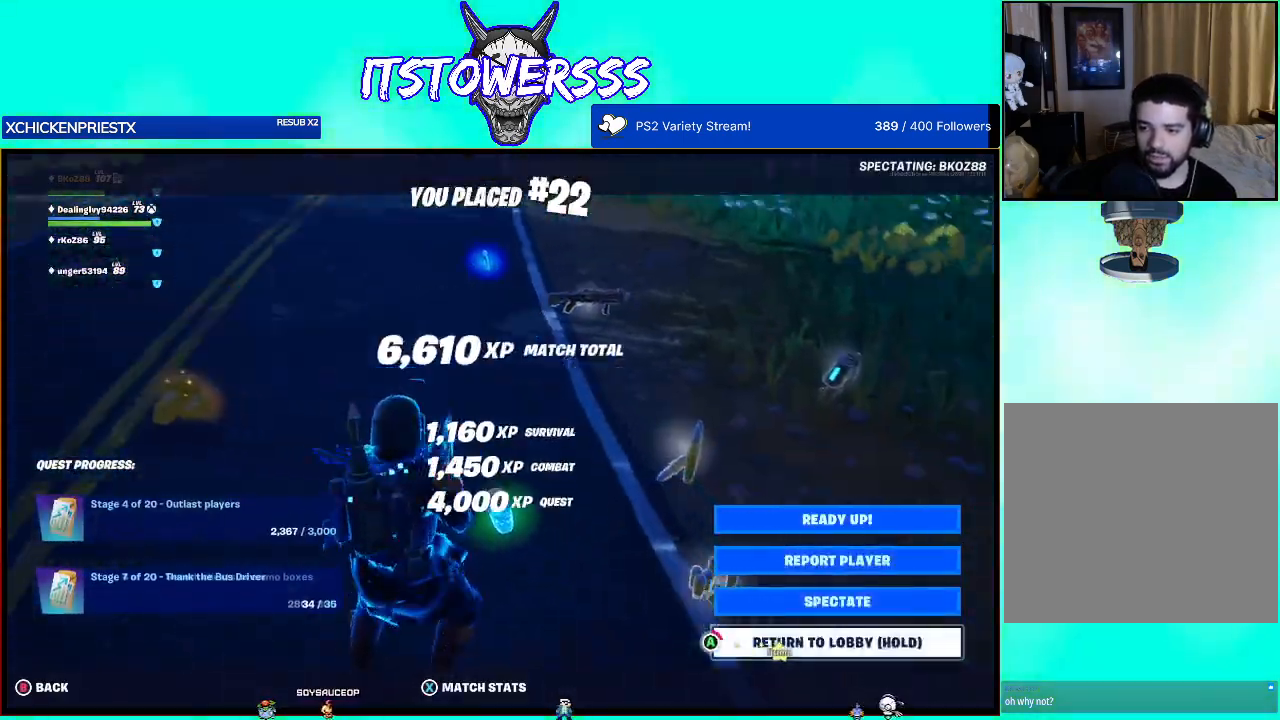
{"buttons": ["A"], "left_stick": "center", "right_stick": "center", "events": []}
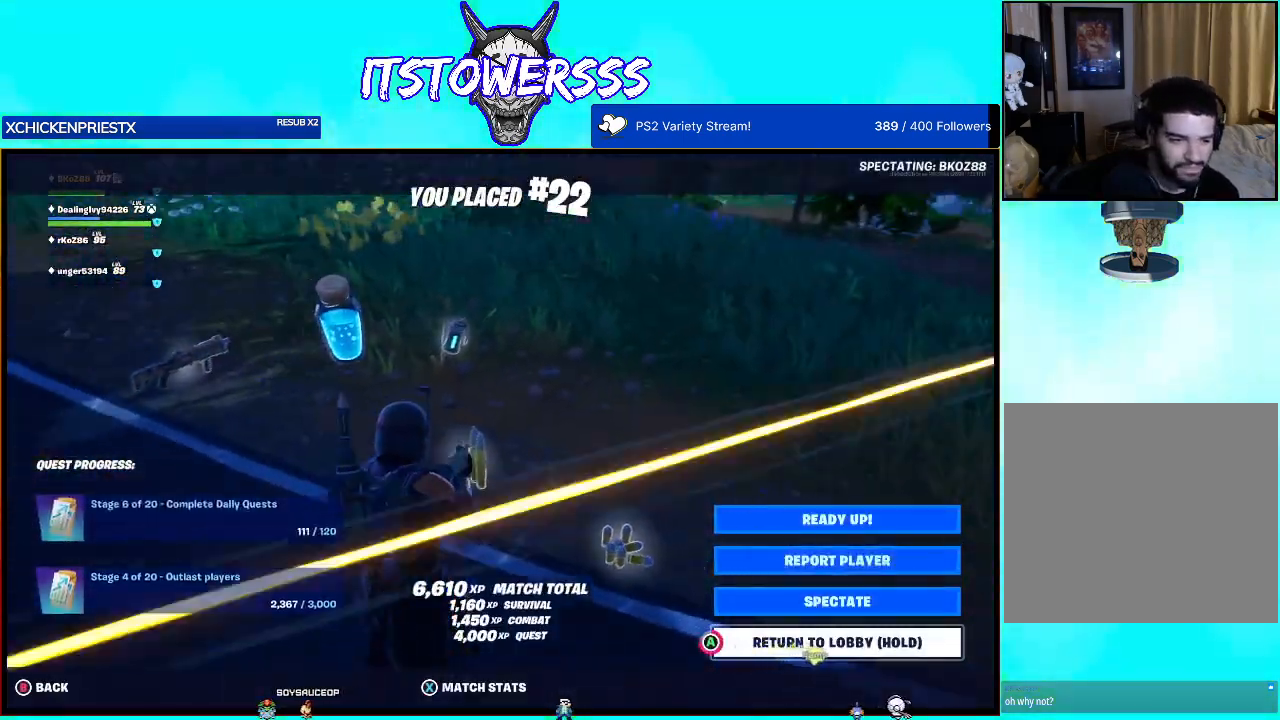
{"buttons": ["A"], "left_stick": "center", "right_stick": "center", "events": []}
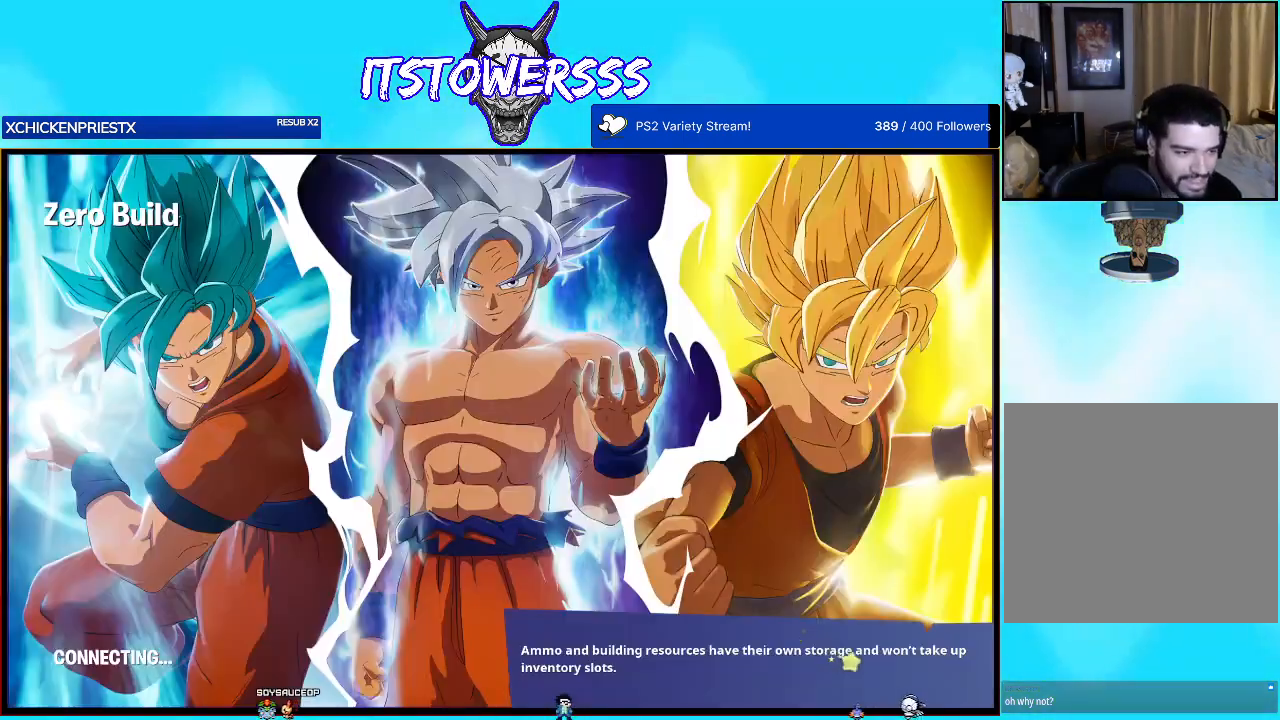
{"buttons": ["A"], "left_stick": "center", "right_stick": "center", "events": []}
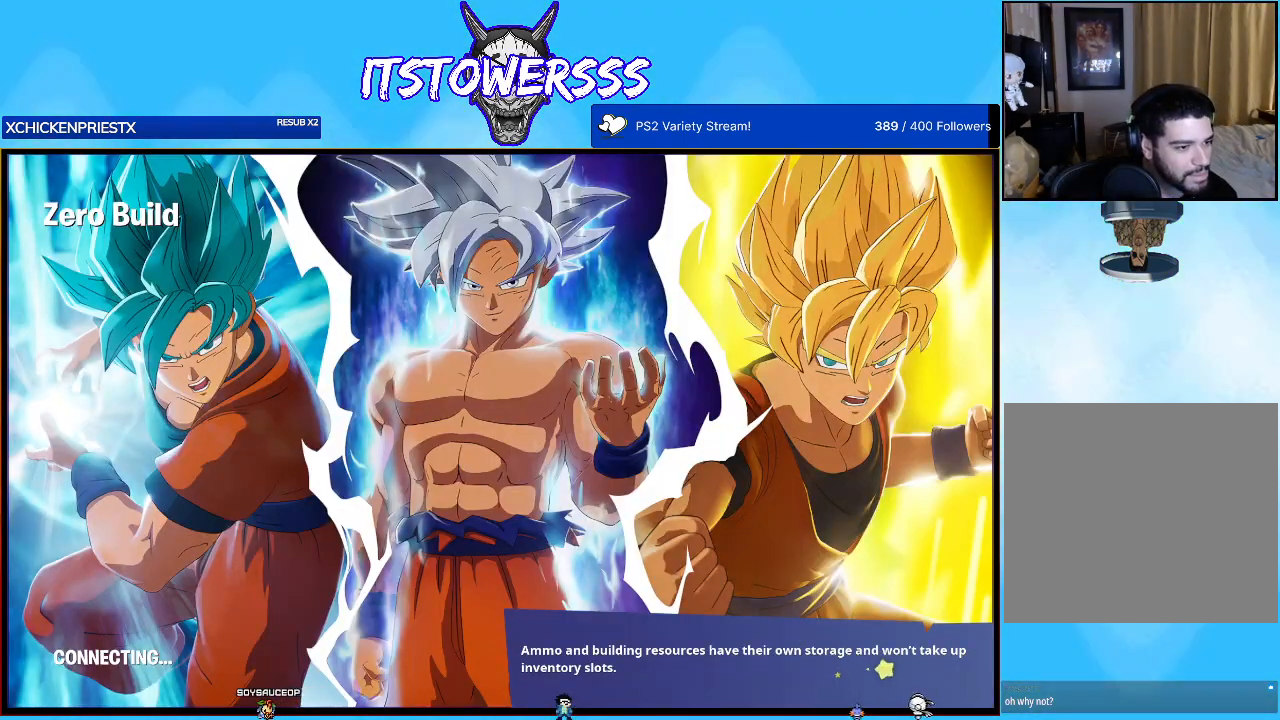
{"buttons": [], "left_stick": "center", "right_stick": "center", "events": [[200, "A", "up"]]}